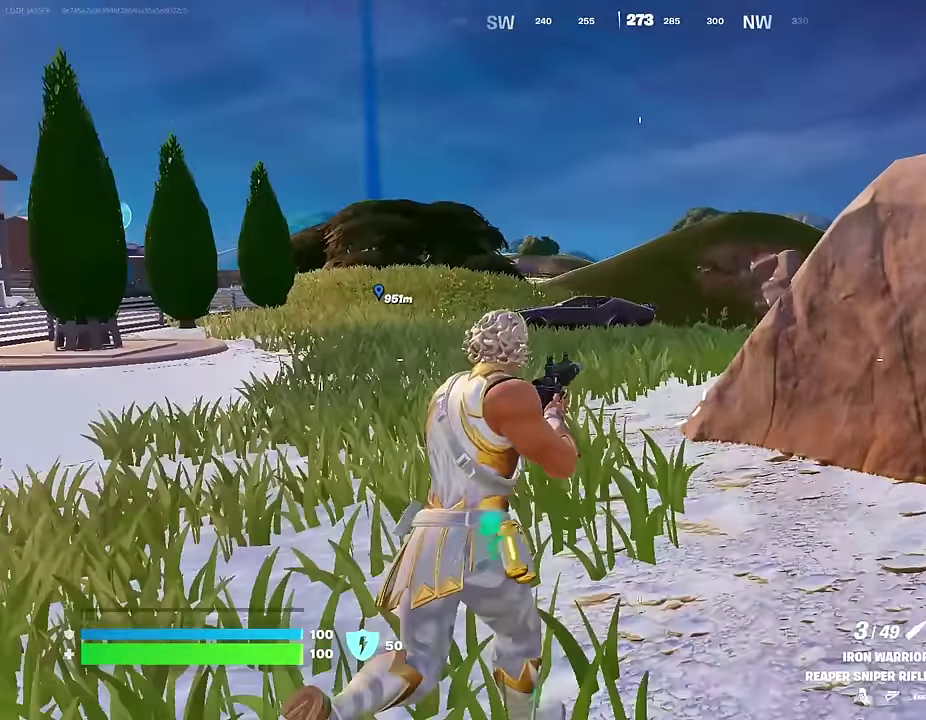
Gameplay with a controller (PlayStation layout); each line is a JSON object with the inputs held at the frame after it. "events" lists button and stick changes between this image and that frame as [ms after this image, input, new state], when the widget could be followed in between.
{"buttons": [], "left_stick": "up-right", "right_stick": "left", "events": [[233, "left_stick", "up-left"], [317, "left_stick", "up"], [333, "right_stick", "left"], [367, "left_stick", "up-right"]]}
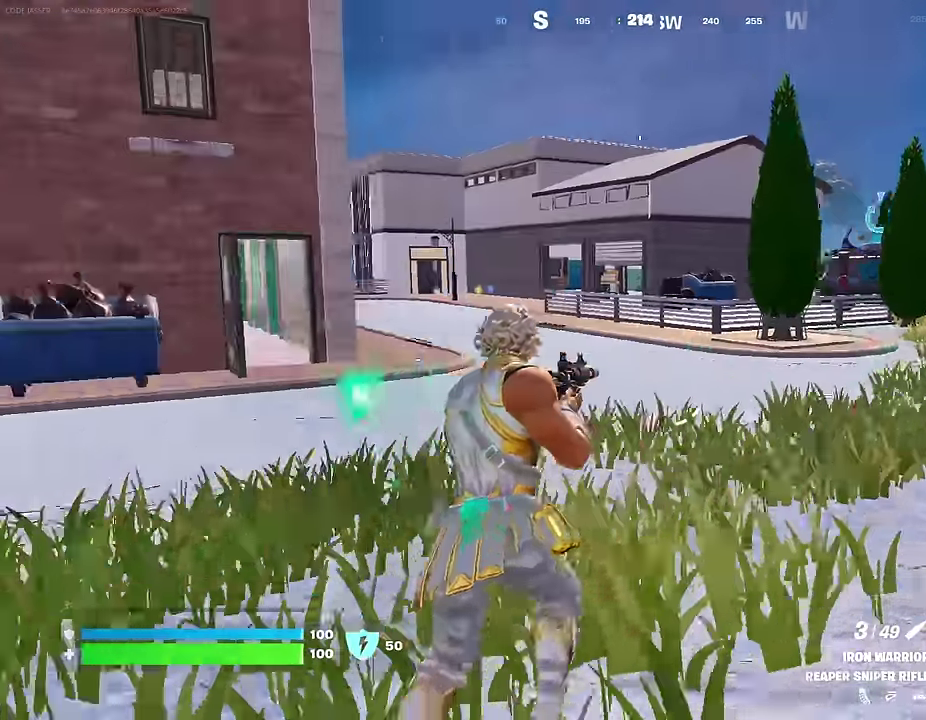
{"buttons": [], "left_stick": "up-right", "right_stick": "center", "events": [[50, "right_stick", "center"], [167, "CROSS", "down"], [233, "CROSS", "up"]]}
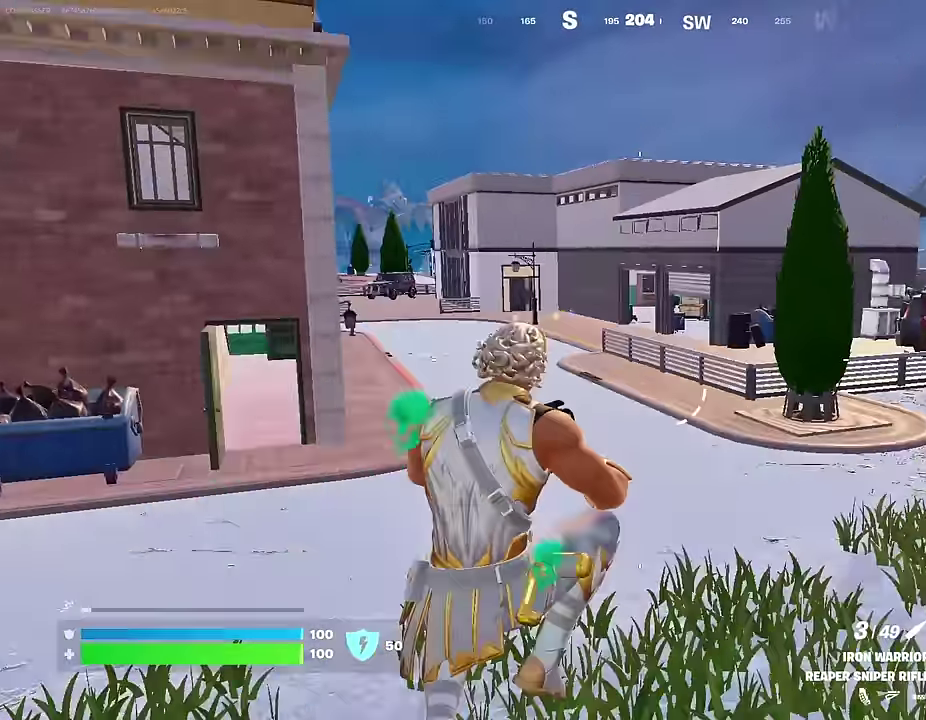
{"buttons": [], "left_stick": "up-right", "right_stick": "center", "events": []}
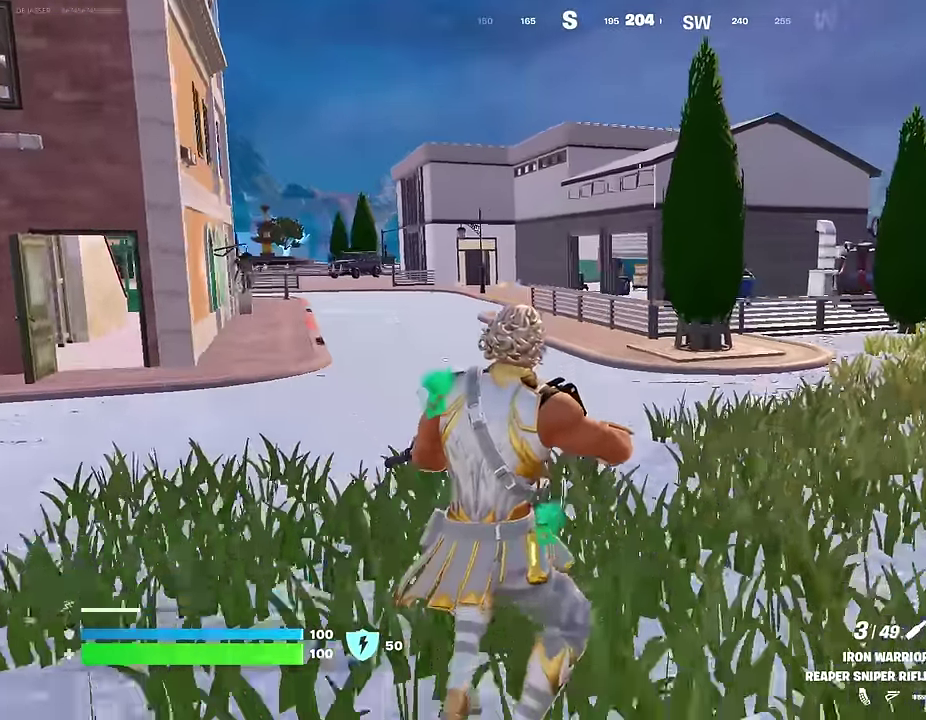
{"buttons": [], "left_stick": "up-right", "right_stick": "right", "events": [[200, "CROSS", "down"], [283, "CROSS", "up"], [467, "right_stick", "right"]]}
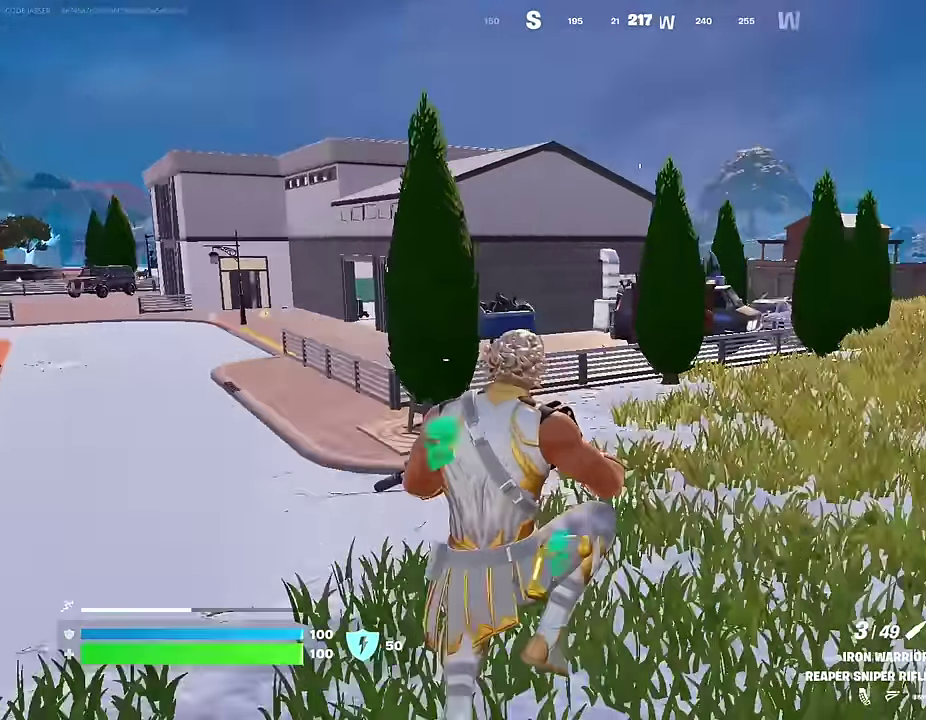
{"buttons": [], "left_stick": "up", "right_stick": "up-right", "events": [[83, "right_stick", "center"], [467, "right_stick", "up-right"], [483, "left_stick", "up"]]}
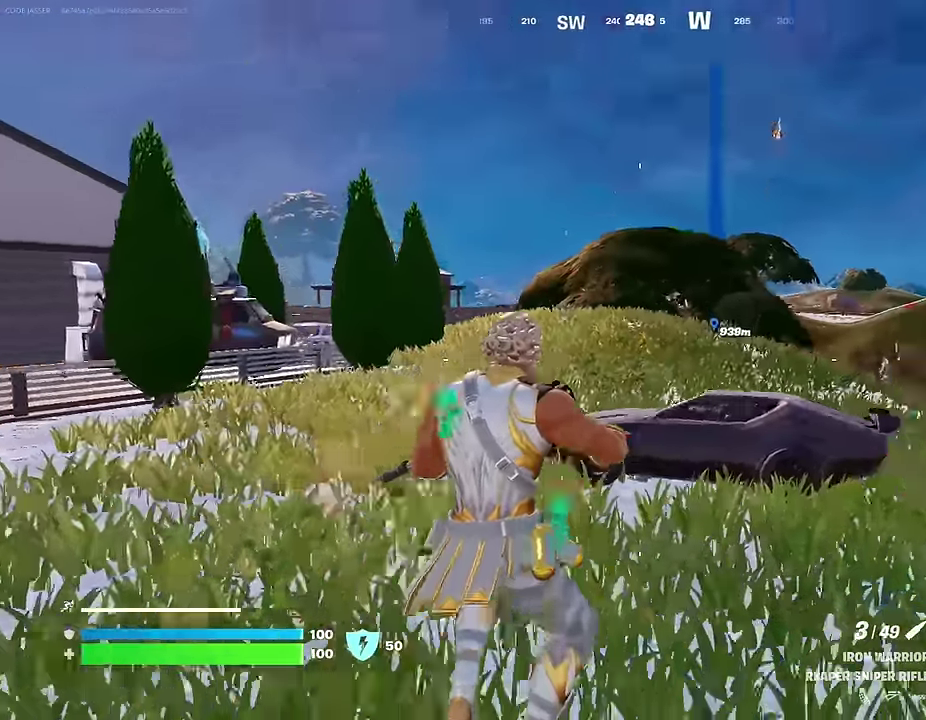
{"buttons": ["L2"], "left_stick": "up", "right_stick": "center"}
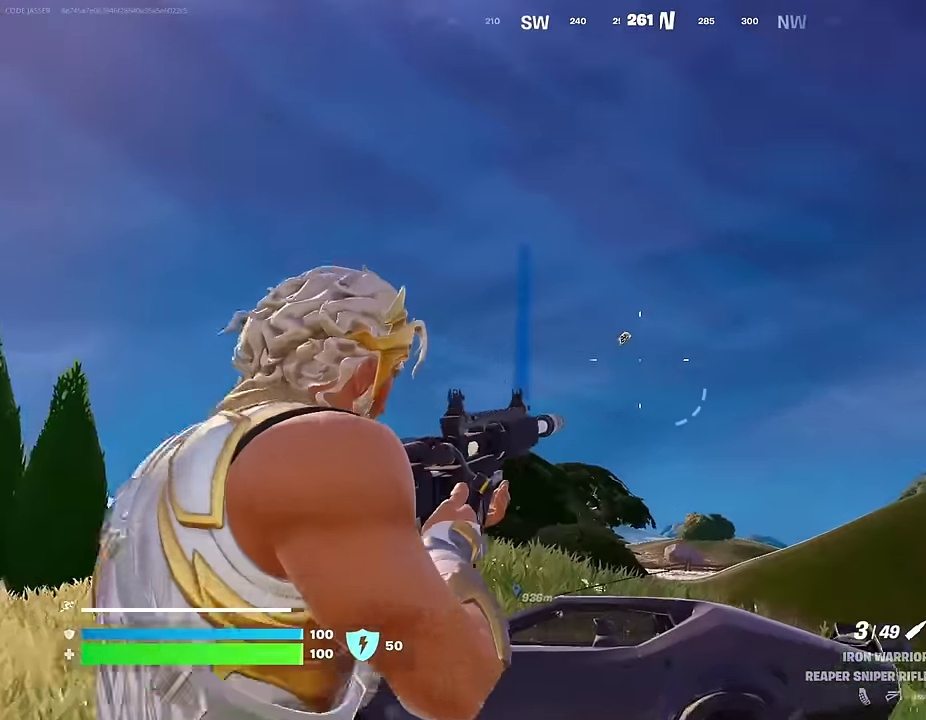
{"buttons": [], "left_stick": "up-left", "right_stick": "down-left"}
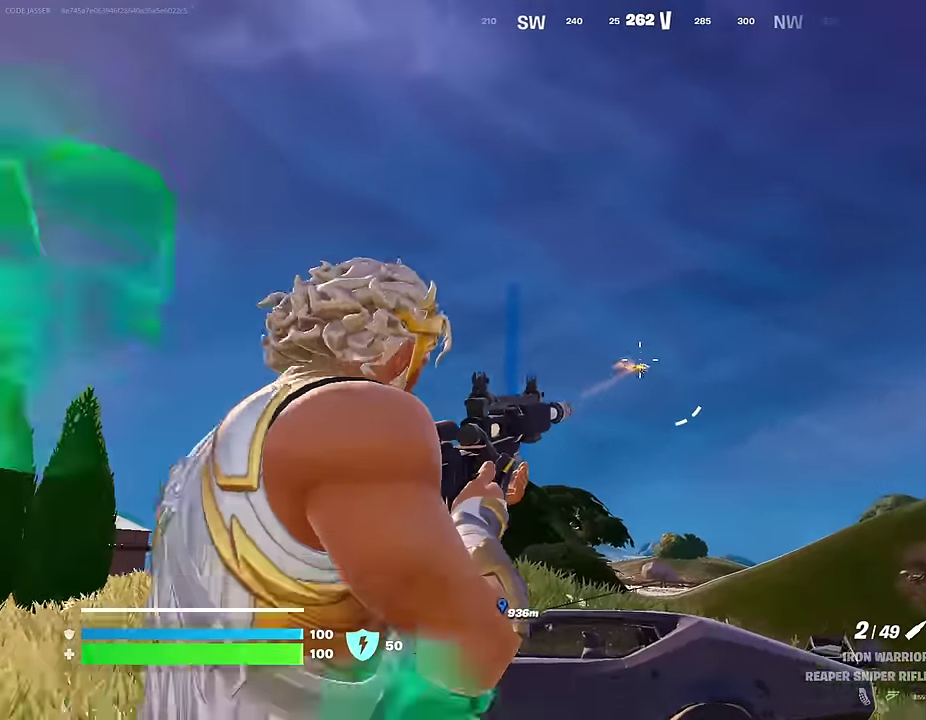
{"buttons": [], "left_stick": "up-right", "right_stick": "center", "events": [[33, "right_stick", "center"], [67, "R1", "down"], [200, "left_stick", "up"], [267, "R1", "up"], [283, "left_stick", "up-right"]]}
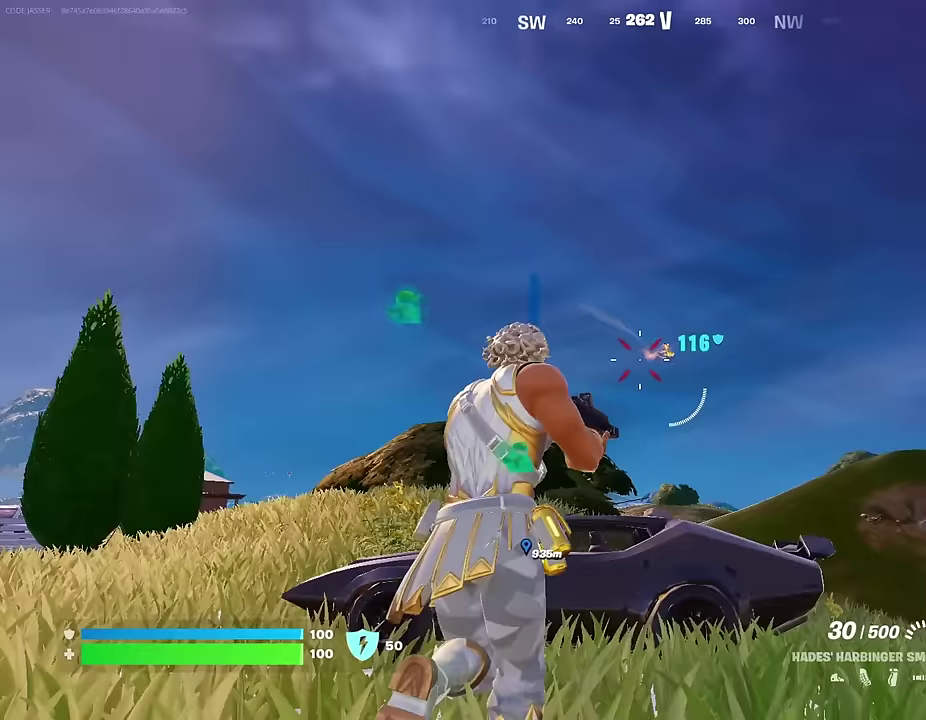
{"buttons": ["L2"], "left_stick": "up-right", "right_stick": "center", "events": [[117, "L2", "down"], [367, "right_stick", "up-right"], [483, "right_stick", "center"]]}
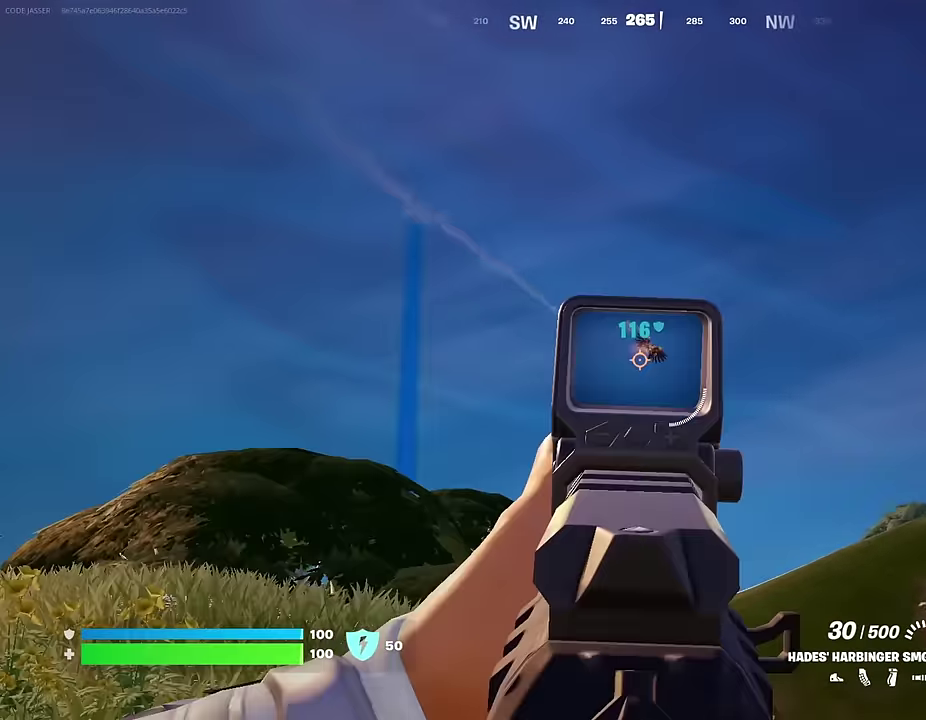
{"buttons": ["L2", "R2"], "left_stick": "up-right", "right_stick": "down-left", "events": [[83, "R2", "down"], [217, "right_stick", "right"], [317, "right_stick", "down"], [383, "right_stick", "down-left"]]}